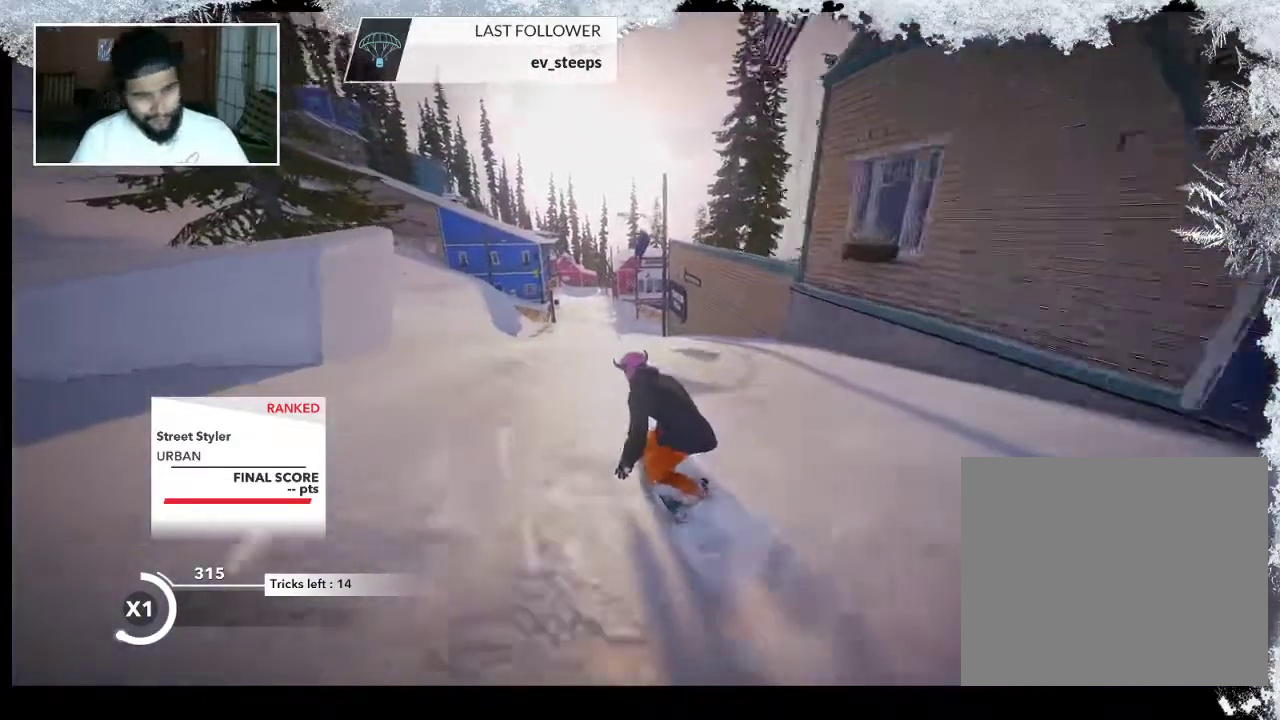
Gameplay with a controller (PlayStation layout); each line is a JSON object with the inputs held at the frame after it. "events" lists button and stick changes between this image and that frame as [ms after this image, input, new state], when the widget could be followed in between.
{"buttons": [], "left_stick": "up", "right_stick": "center", "events": []}
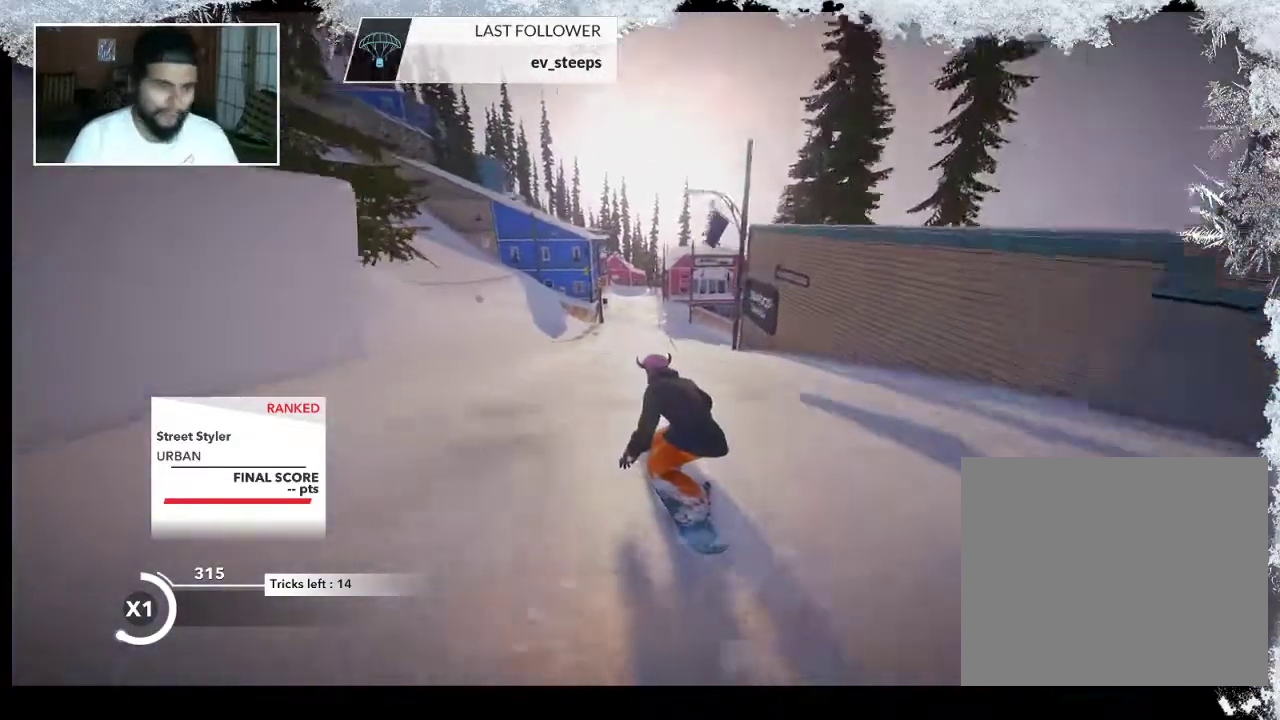
{"buttons": [], "left_stick": "up", "right_stick": "center", "events": []}
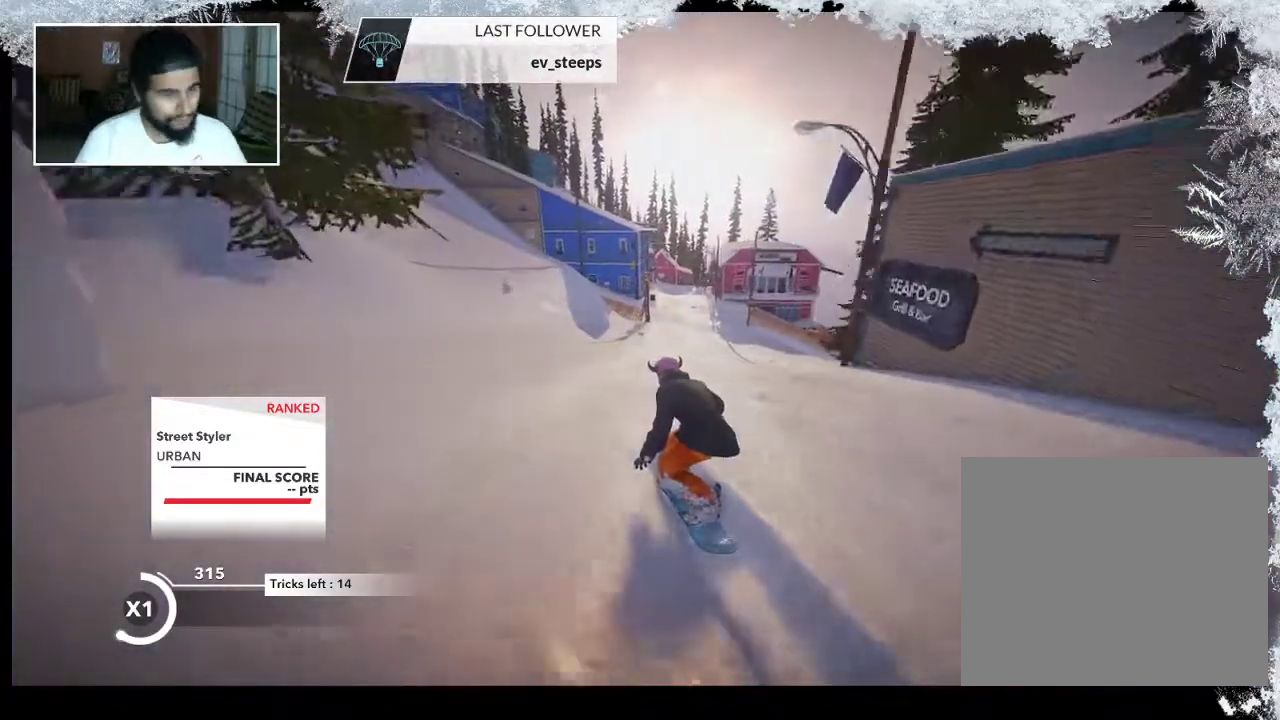
{"buttons": [], "left_stick": "up", "right_stick": "center", "events": []}
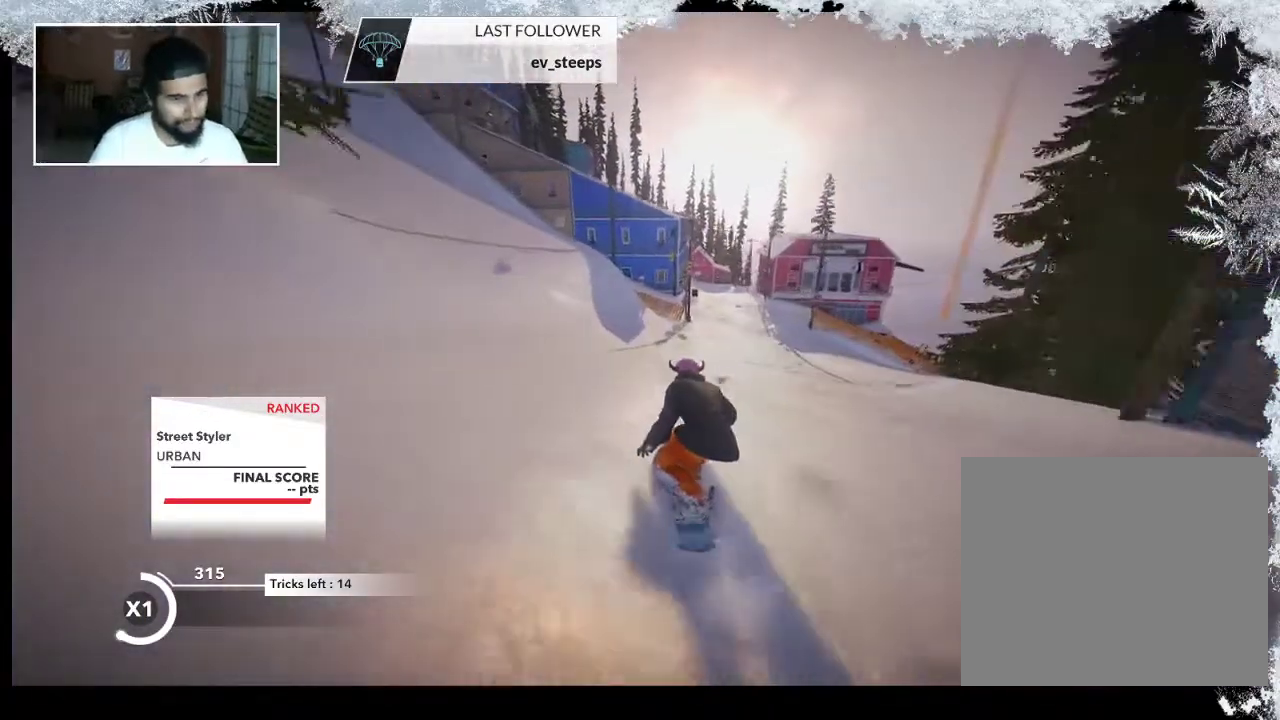
{"buttons": ["R2"], "left_stick": "up", "right_stick": "center", "events": [[467, "R2", "down"]]}
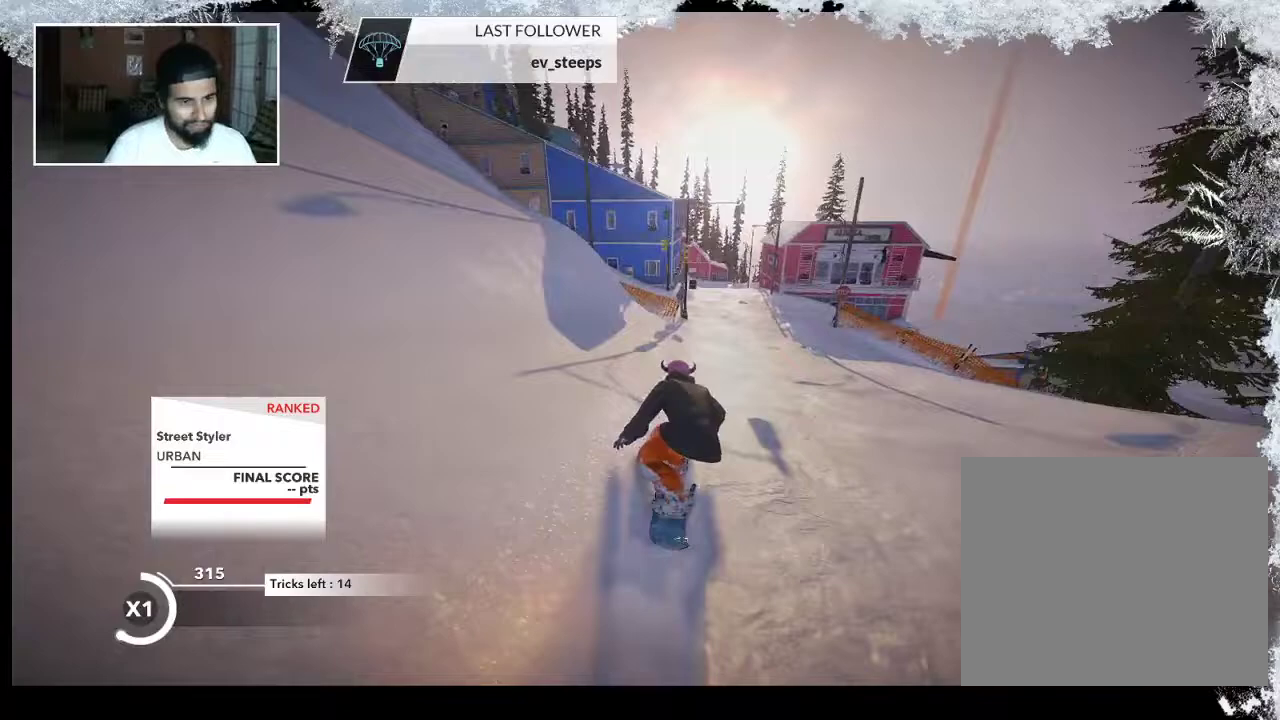
{"buttons": ["R2"], "left_stick": "up-left", "right_stick": "center", "events": [[33, "left_stick", "up-left"]]}
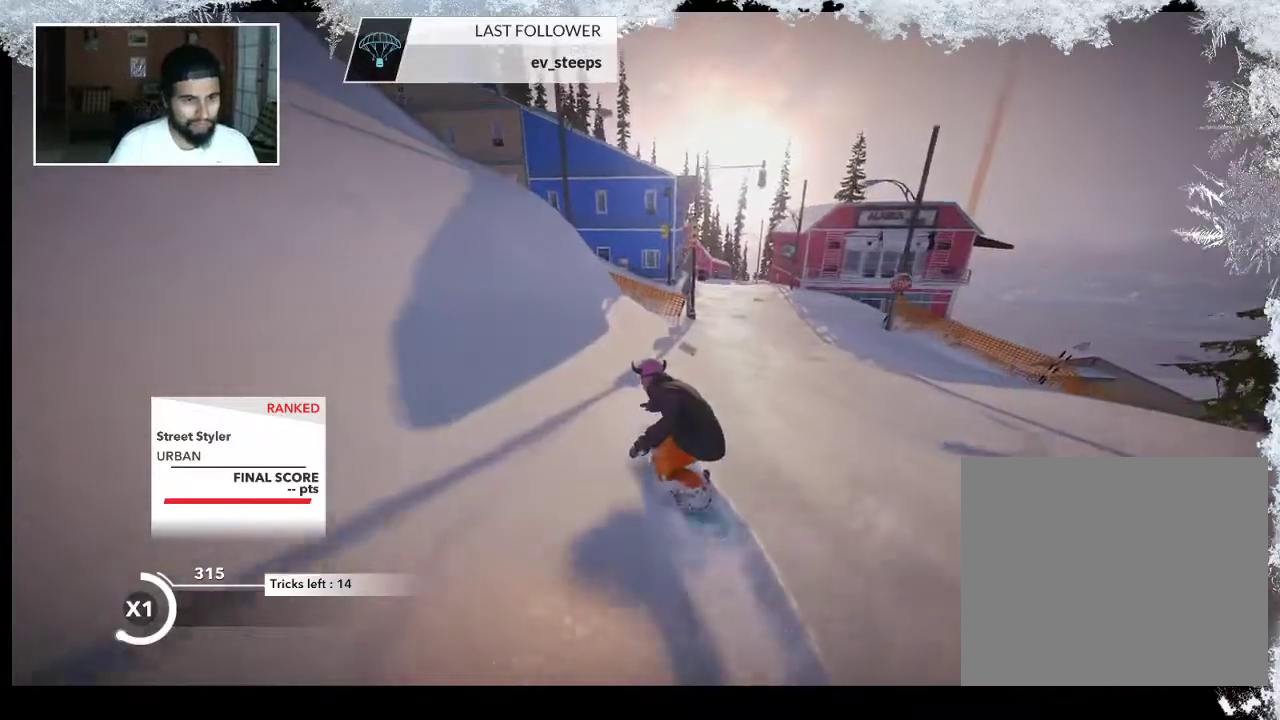
{"buttons": ["R2"], "left_stick": "up-left", "right_stick": "center", "events": []}
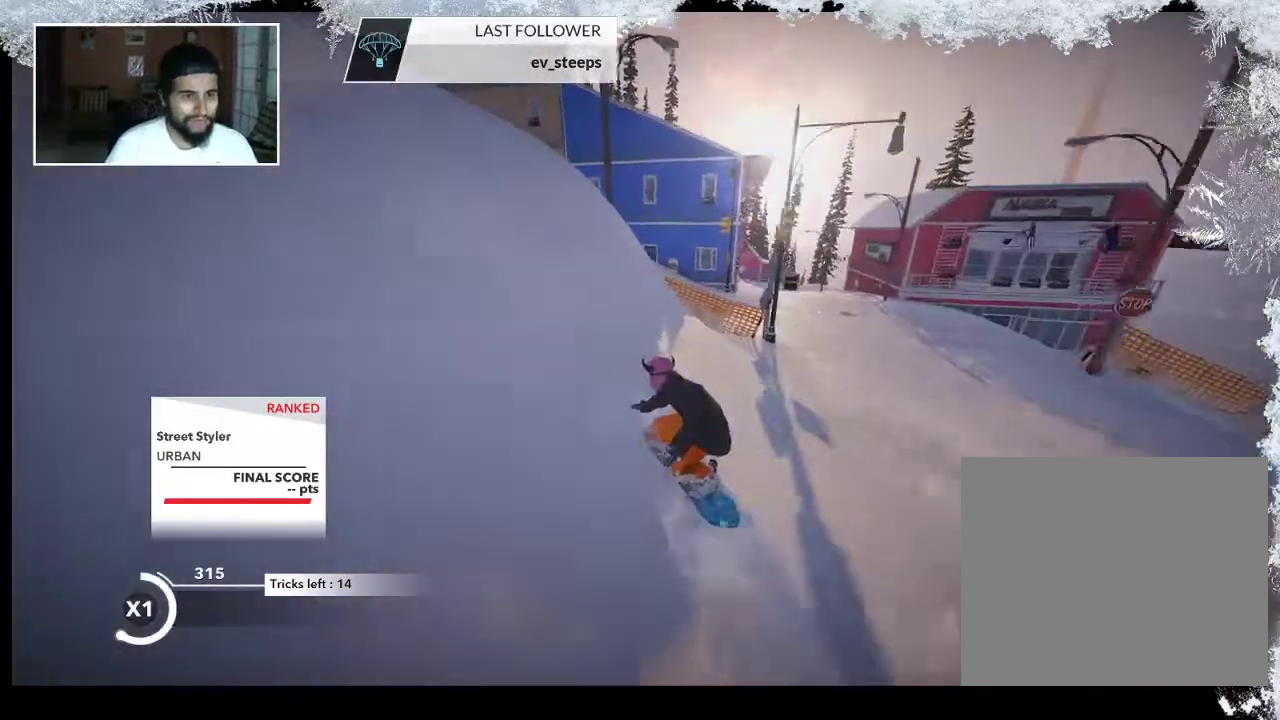
{"buttons": [], "left_stick": "up-left", "right_stick": "center", "events": [[433, "R2", "up"]]}
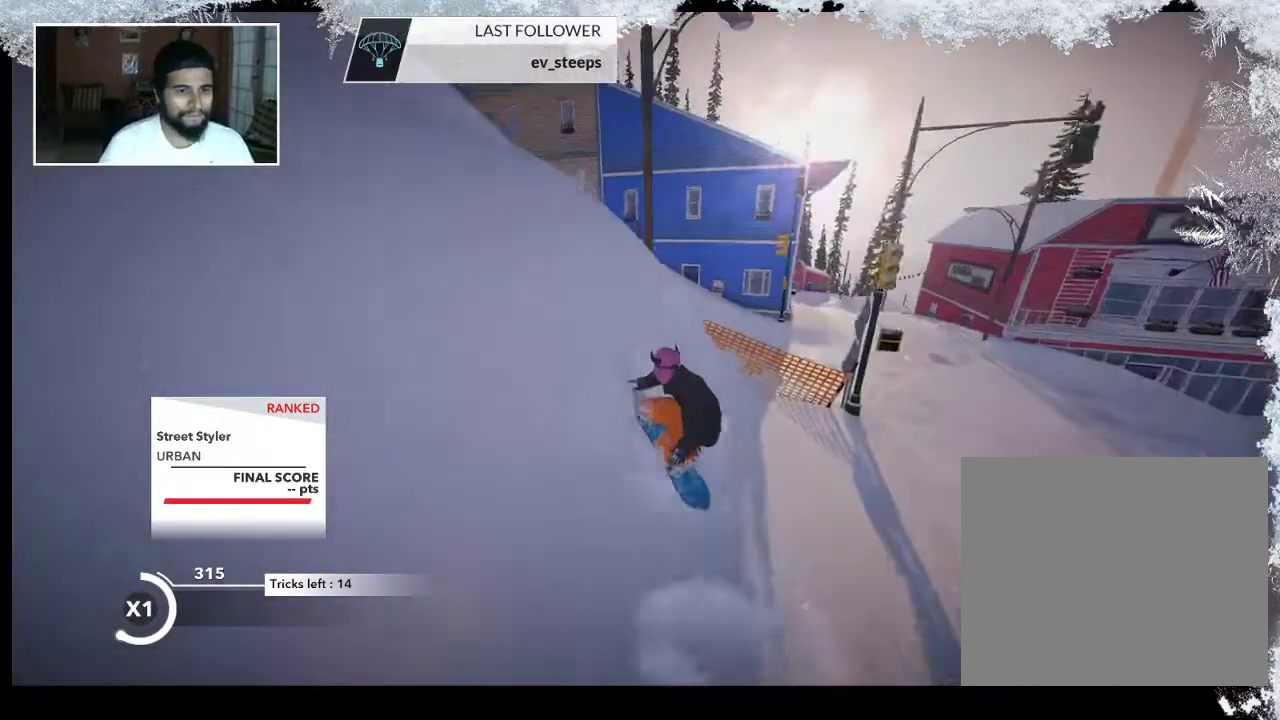
{"buttons": ["L2"], "left_stick": "center", "right_stick": "right", "events": [[133, "L2", "down"], [233, "right_stick", "right"], [500, "left_stick", "center"]]}
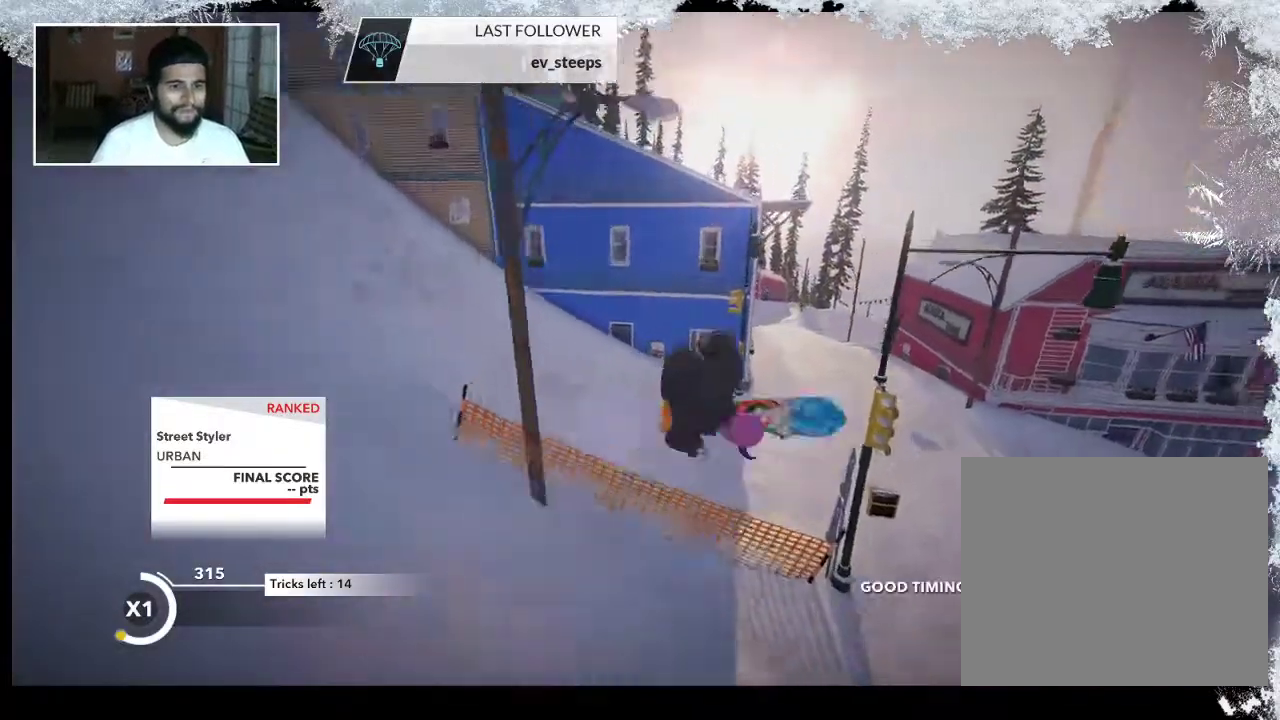
{"buttons": [], "left_stick": "center", "right_stick": "right", "events": [[433, "L2", "up"]]}
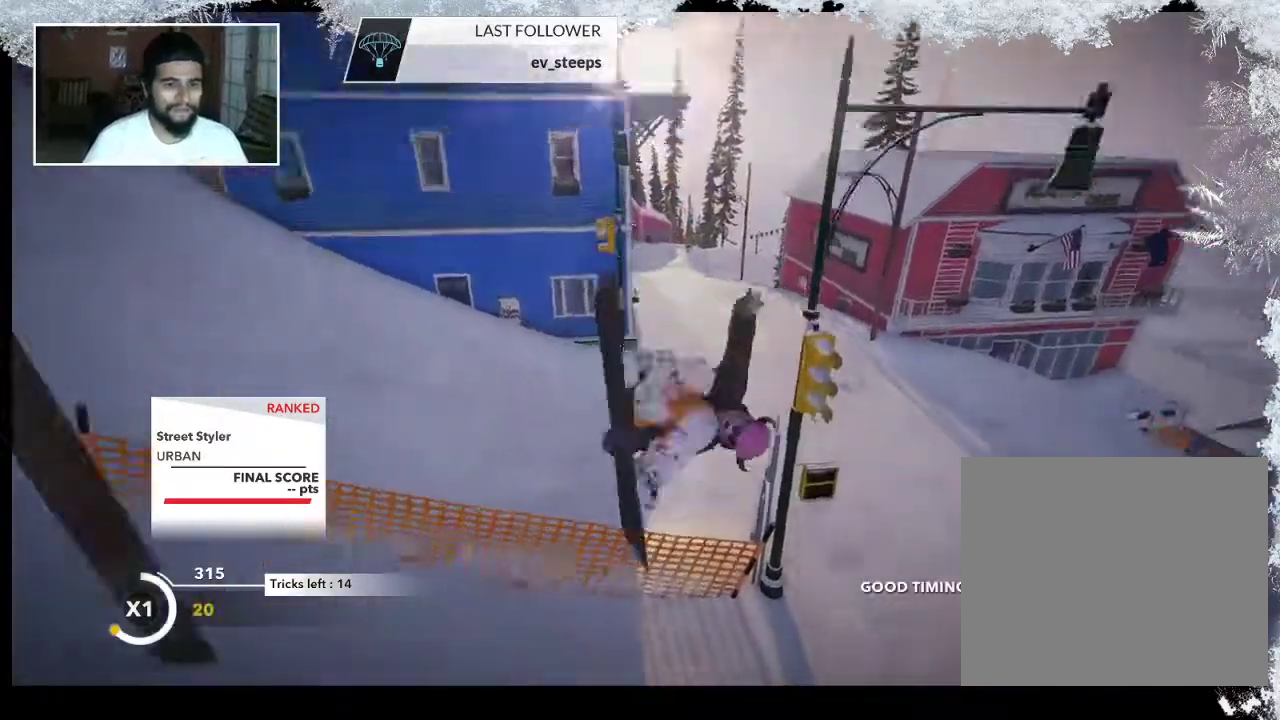
{"buttons": [], "left_stick": "center", "right_stick": "center", "events": [[33, "right_stick", "center"]]}
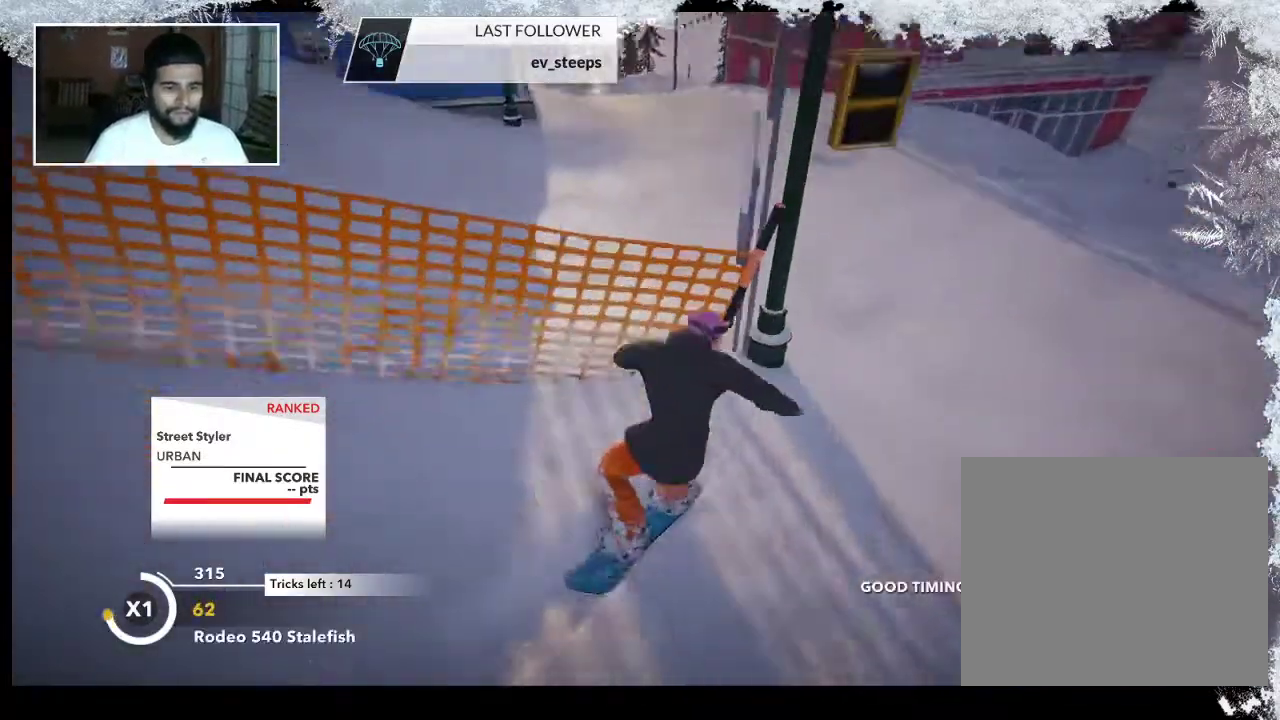
{"buttons": [], "left_stick": "left", "right_stick": "center", "events": [[33, "left_stick", "right"], [267, "left_stick", "left"]]}
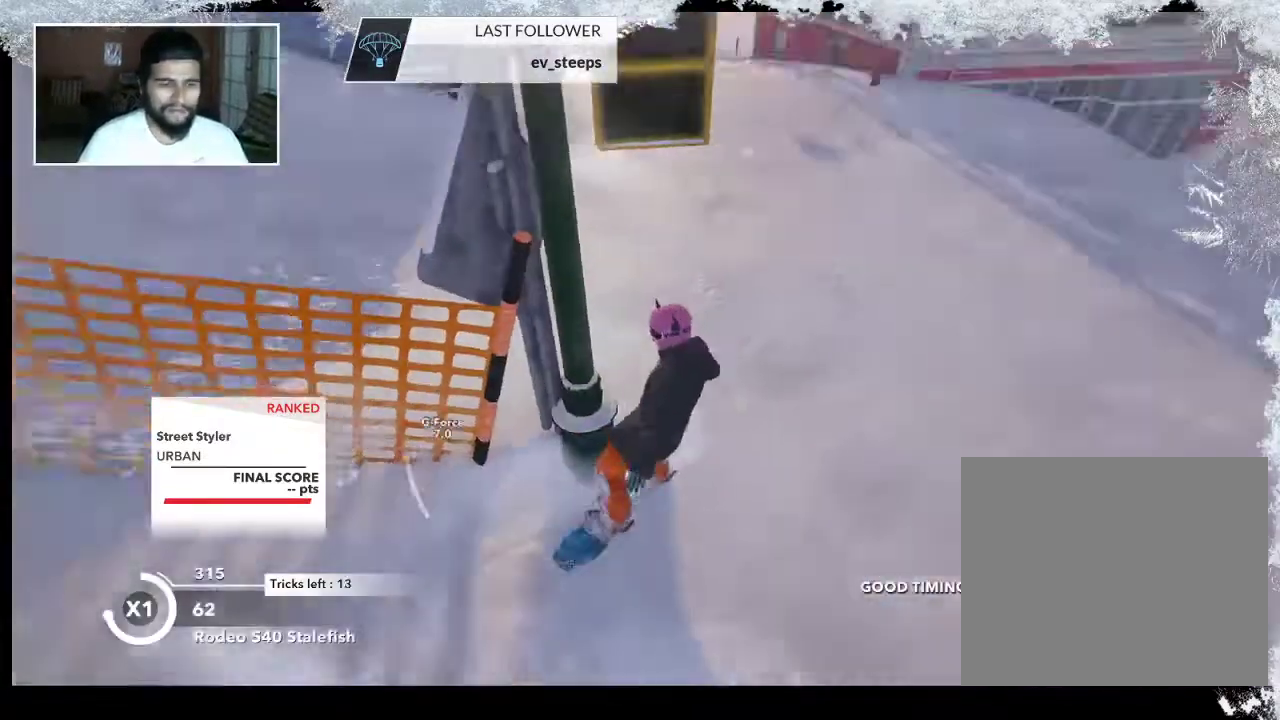
{"buttons": [], "left_stick": "up", "right_stick": "center", "events": [[233, "left_stick", "up-left"], [333, "left_stick", "up"]]}
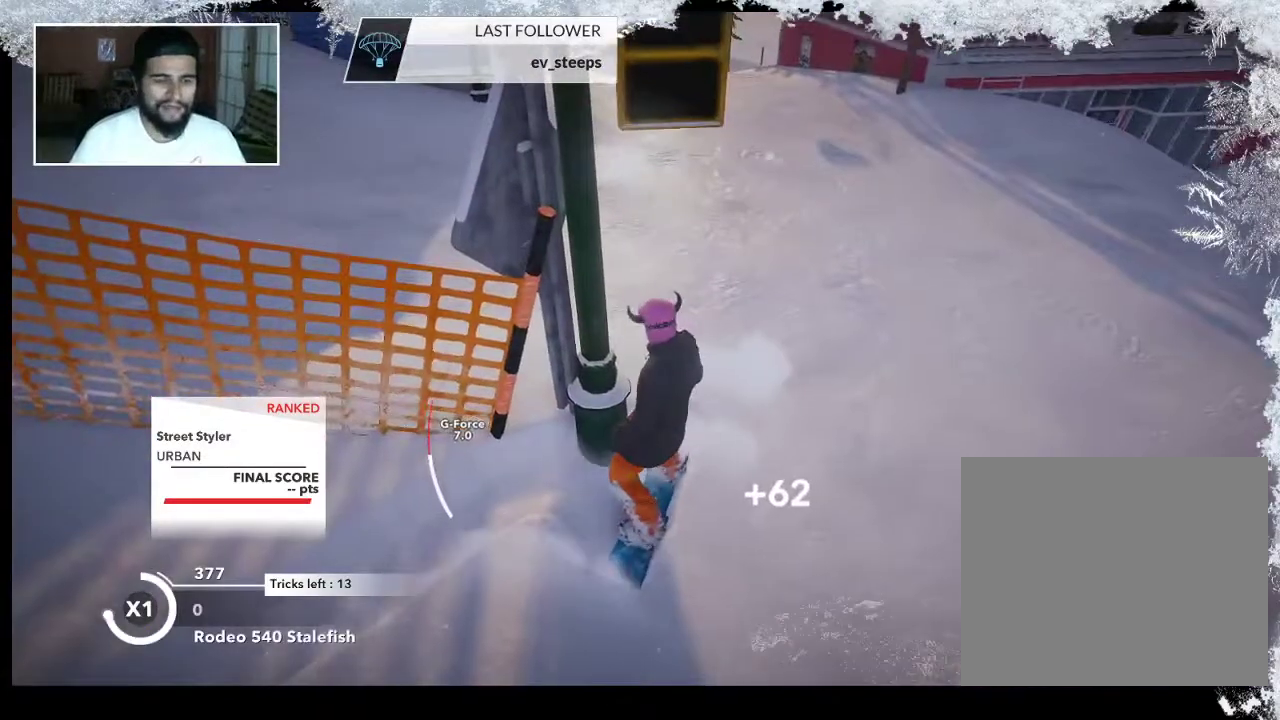
{"buttons": [], "left_stick": "center", "right_stick": "center", "events": [[467, "left_stick", "center"]]}
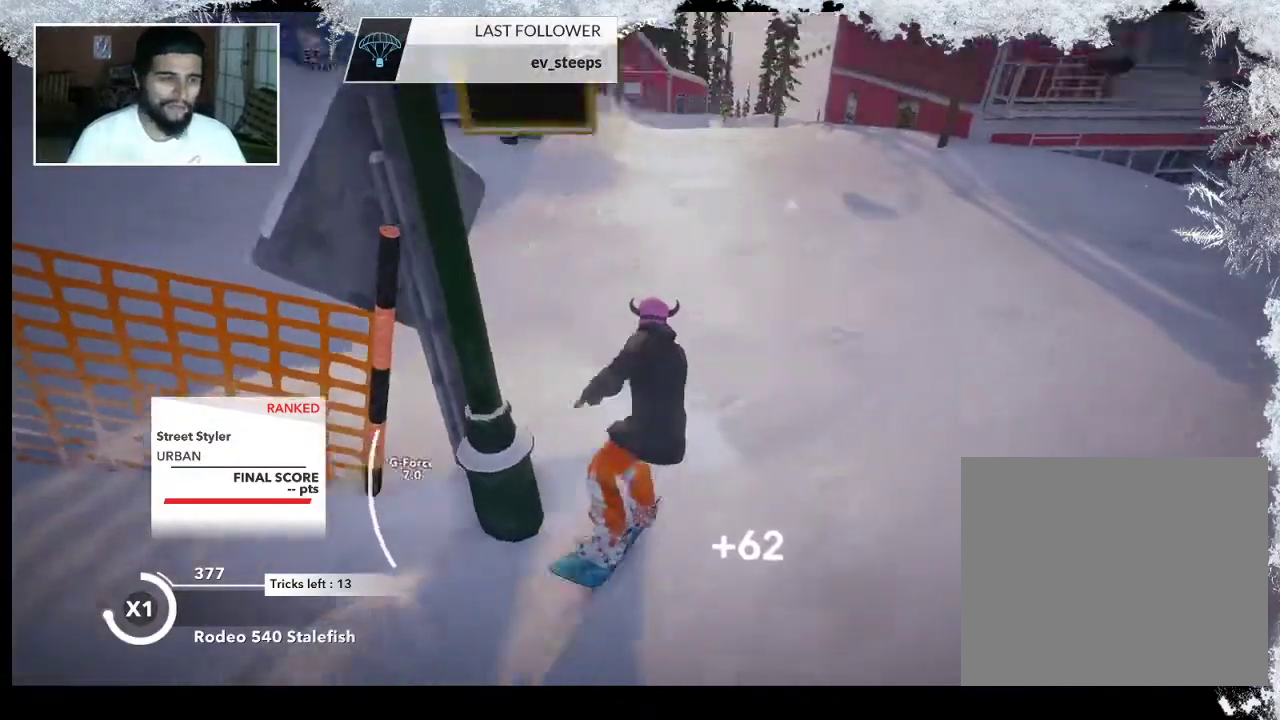
{"buttons": [], "left_stick": "up-left", "right_stick": "center", "events": [[267, "left_stick", "left"], [467, "left_stick", "up-left"]]}
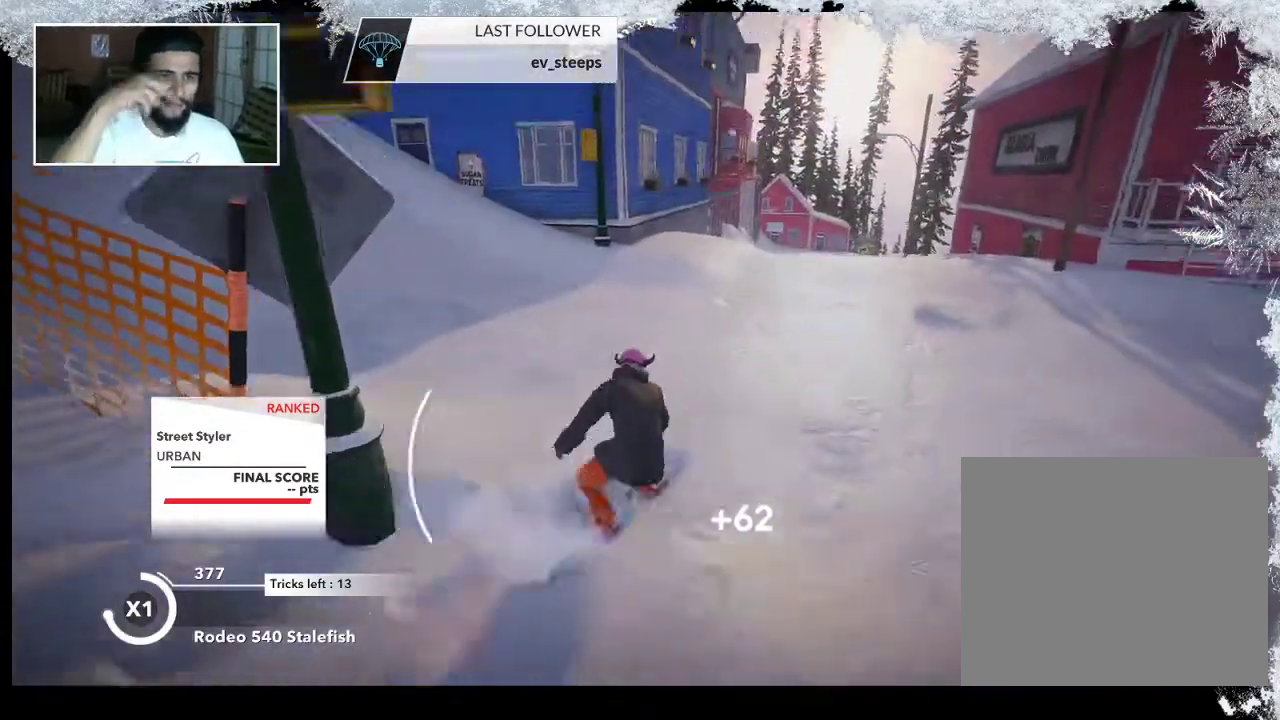
{"buttons": [], "left_stick": "up", "right_stick": "center", "events": [[67, "left_stick", "up"]]}
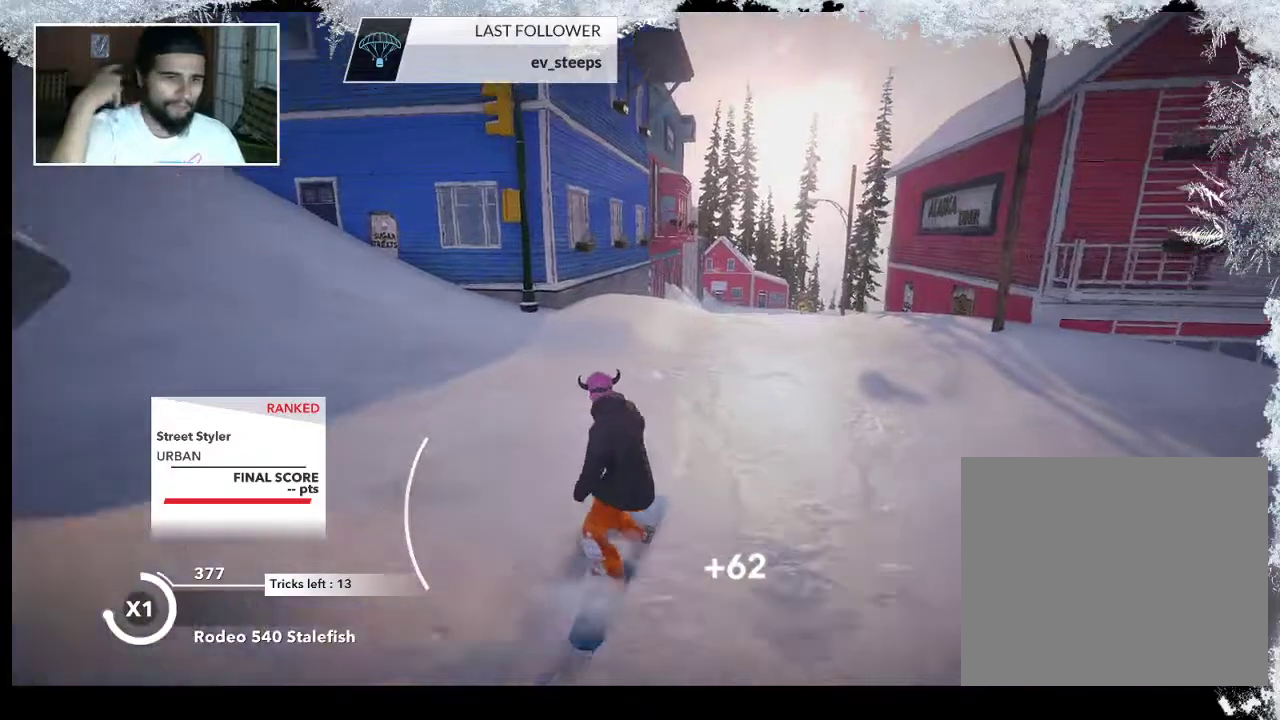
{"buttons": [], "left_stick": "up", "right_stick": "center", "events": []}
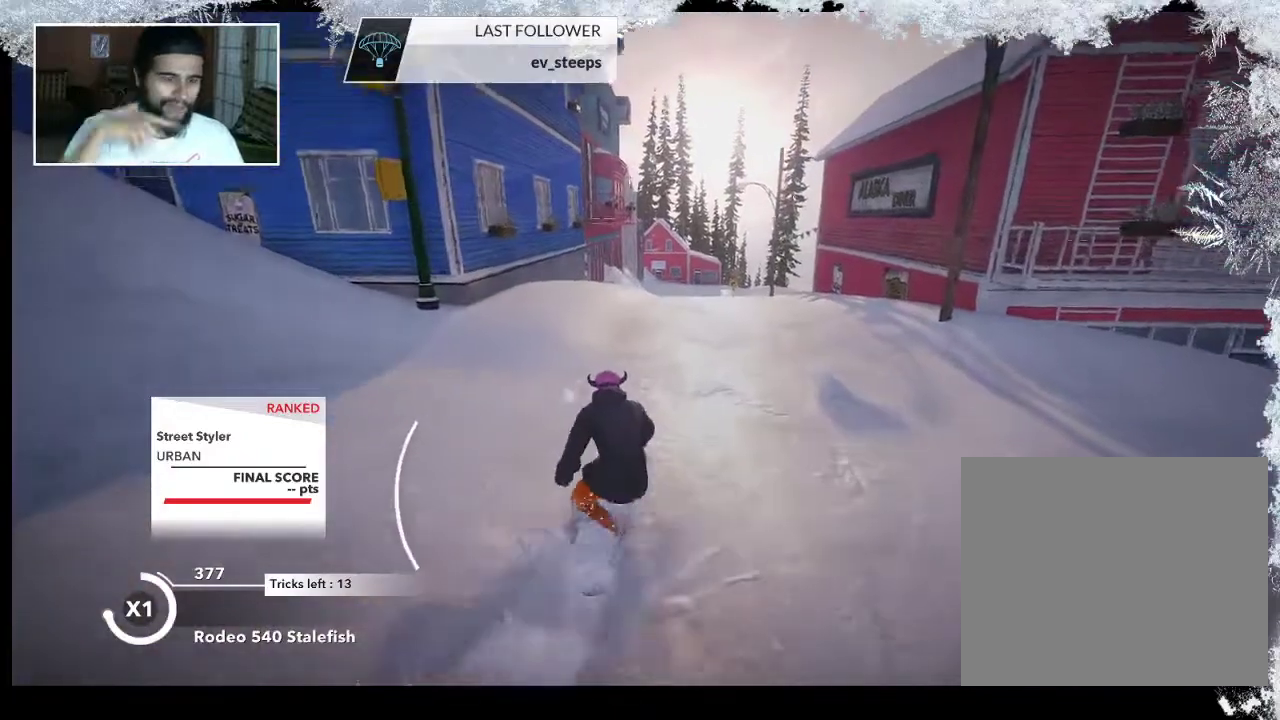
{"buttons": [], "left_stick": "up", "right_stick": "center", "events": []}
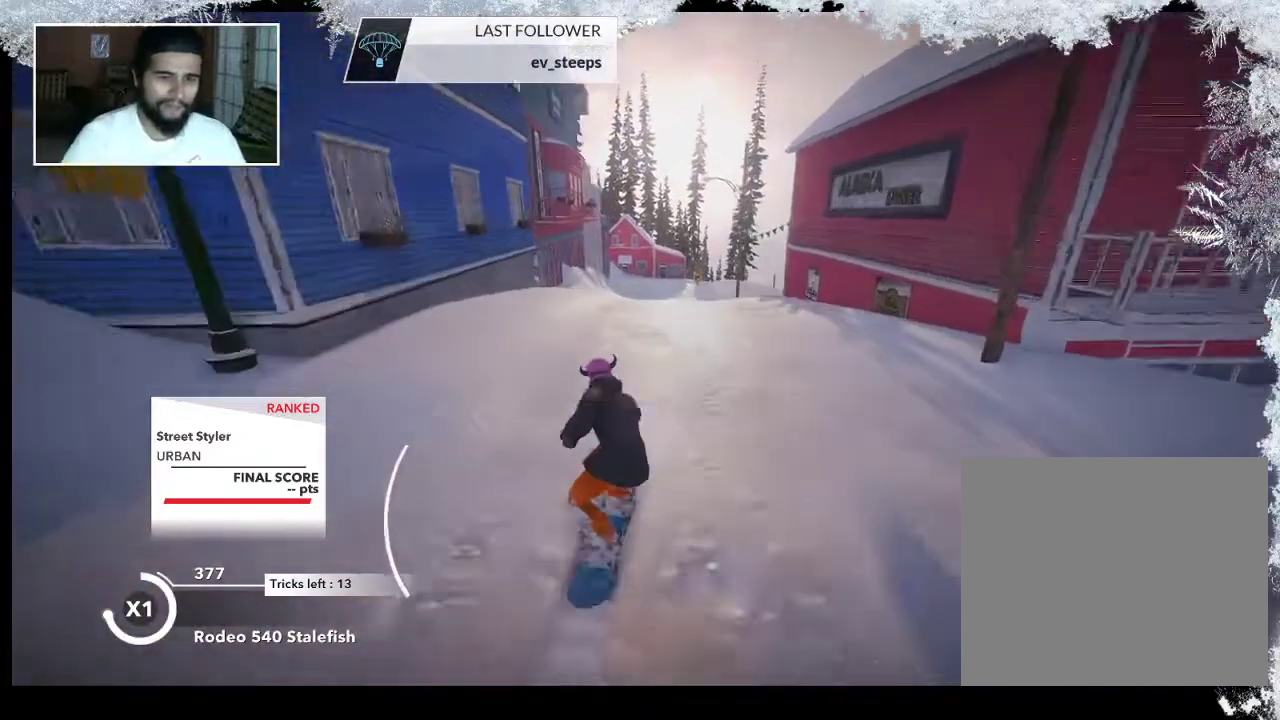
{"buttons": [], "left_stick": "up", "right_stick": "center", "events": [[200, "left_stick", "up-left"], [433, "left_stick", "up"]]}
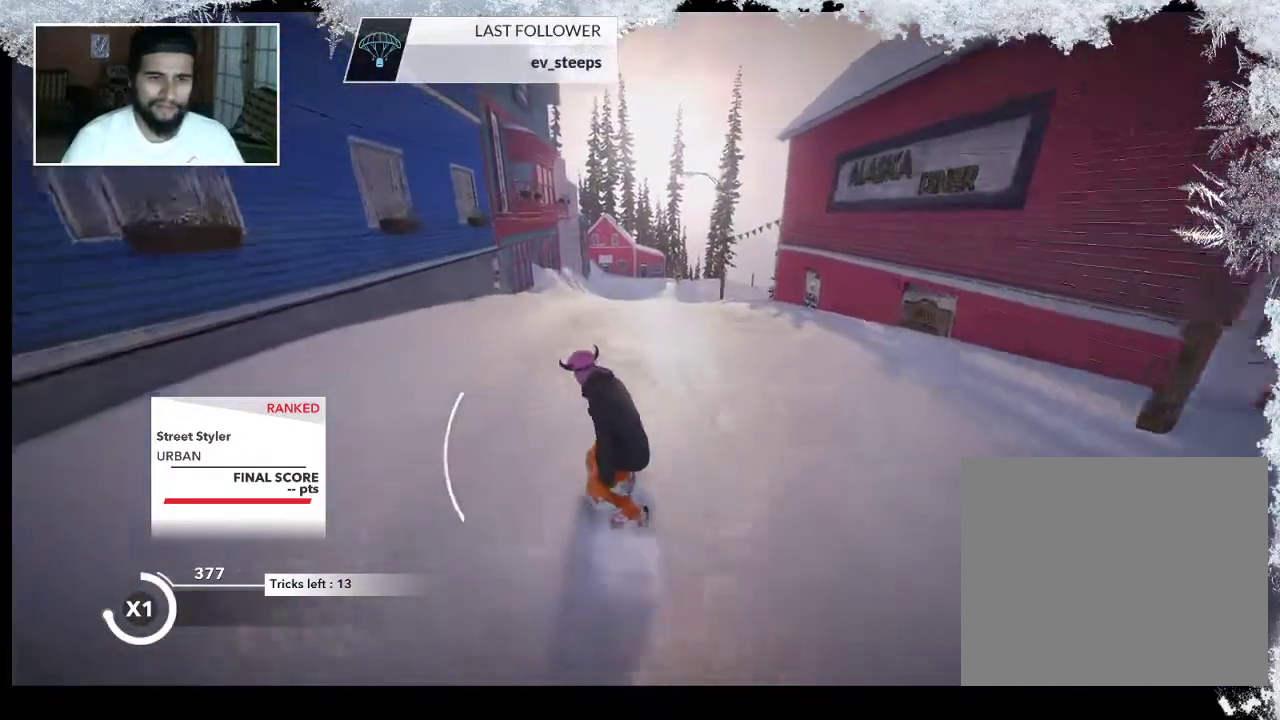
{"buttons": [], "left_stick": "up", "right_stick": "center", "events": []}
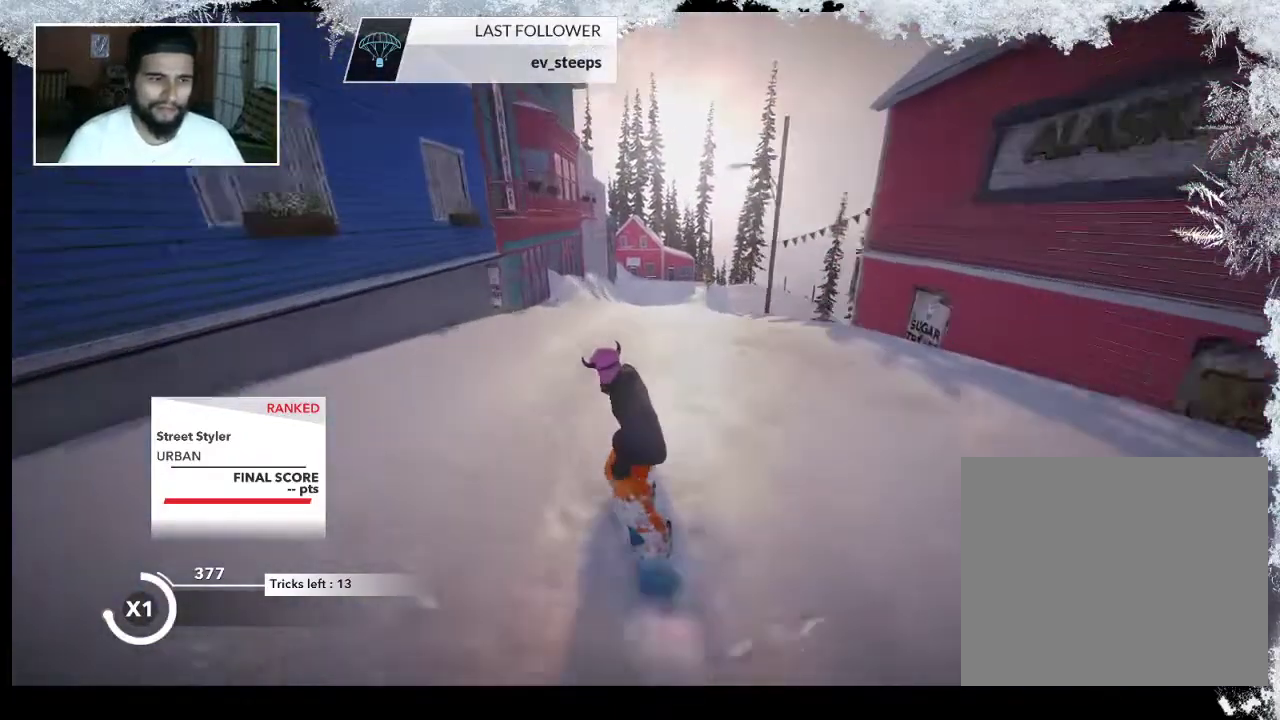
{"buttons": [], "left_stick": "up", "right_stick": "center", "events": []}
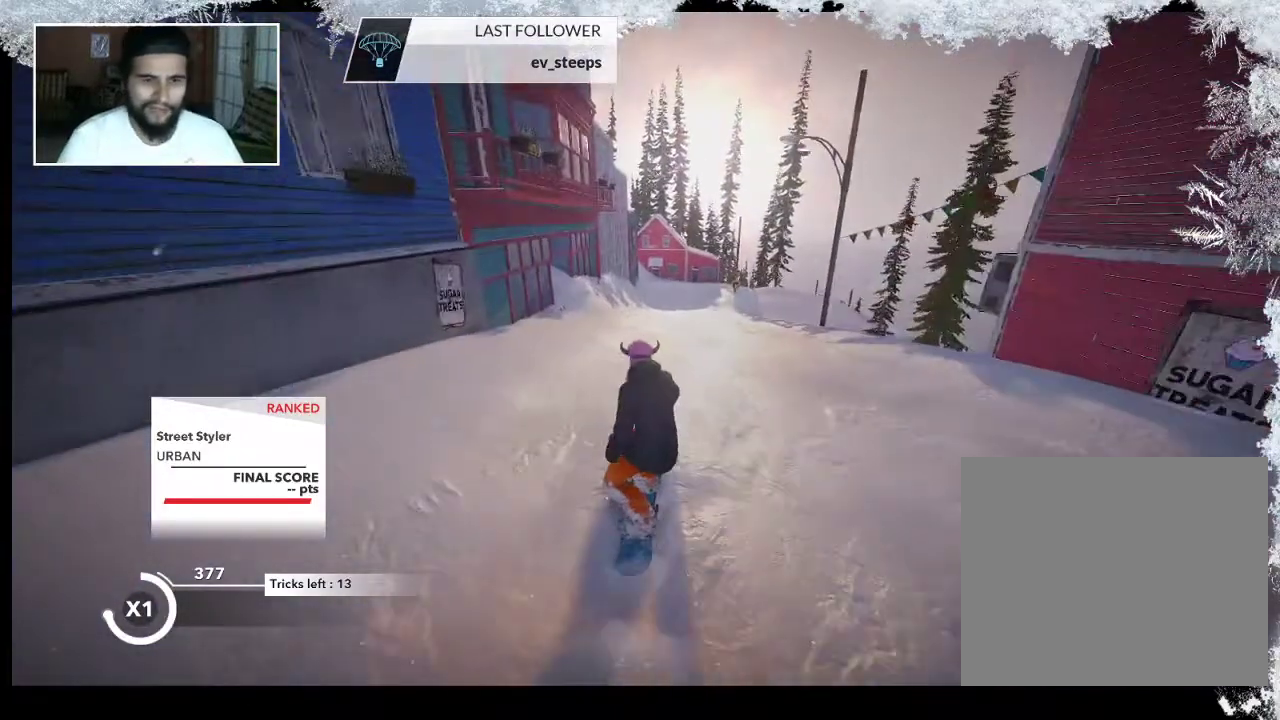
{"buttons": [], "left_stick": "up", "right_stick": "center", "events": []}
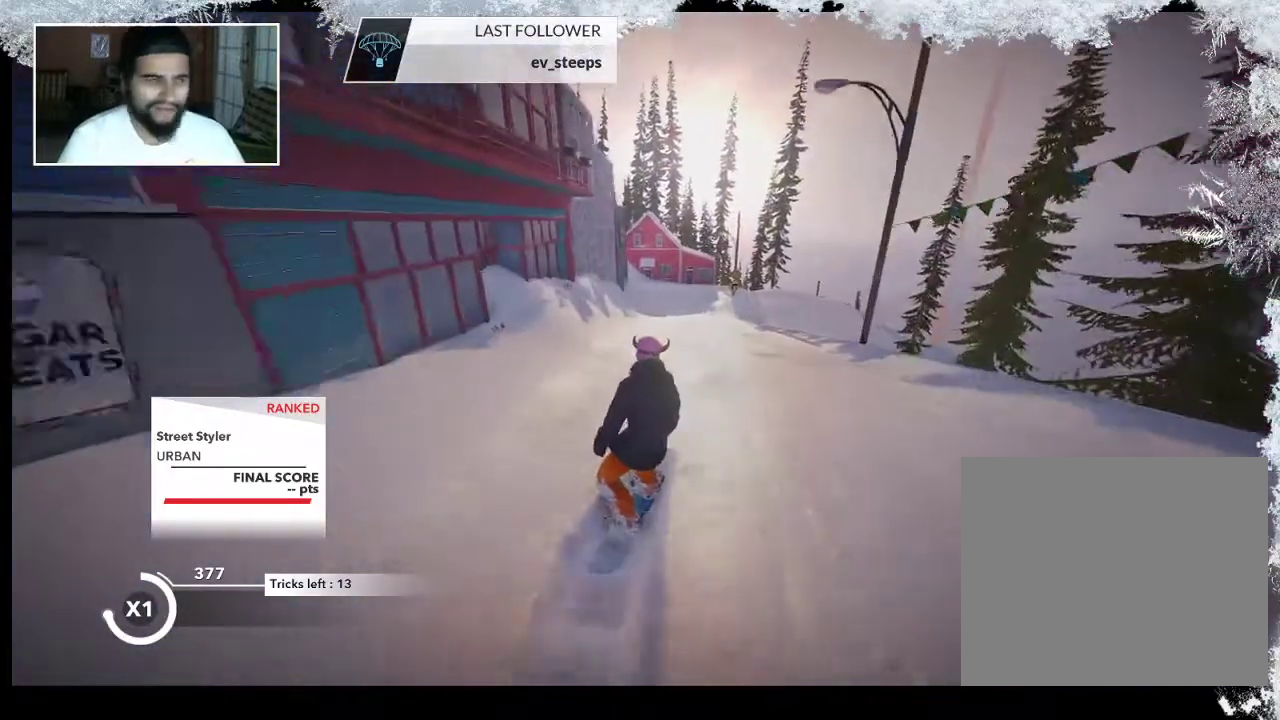
{"buttons": [], "left_stick": "up", "right_stick": "center", "events": []}
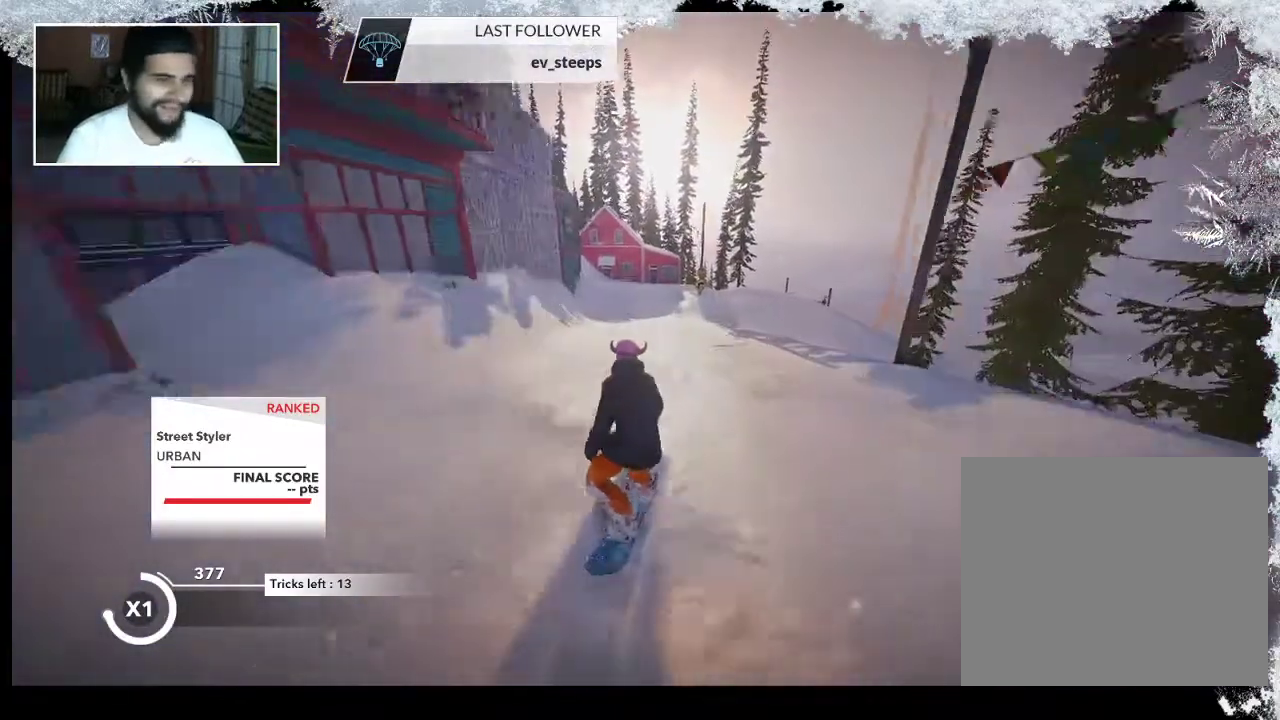
{"buttons": [], "left_stick": "up-right", "right_stick": "center", "events": [[233, "left_stick", "up-right"]]}
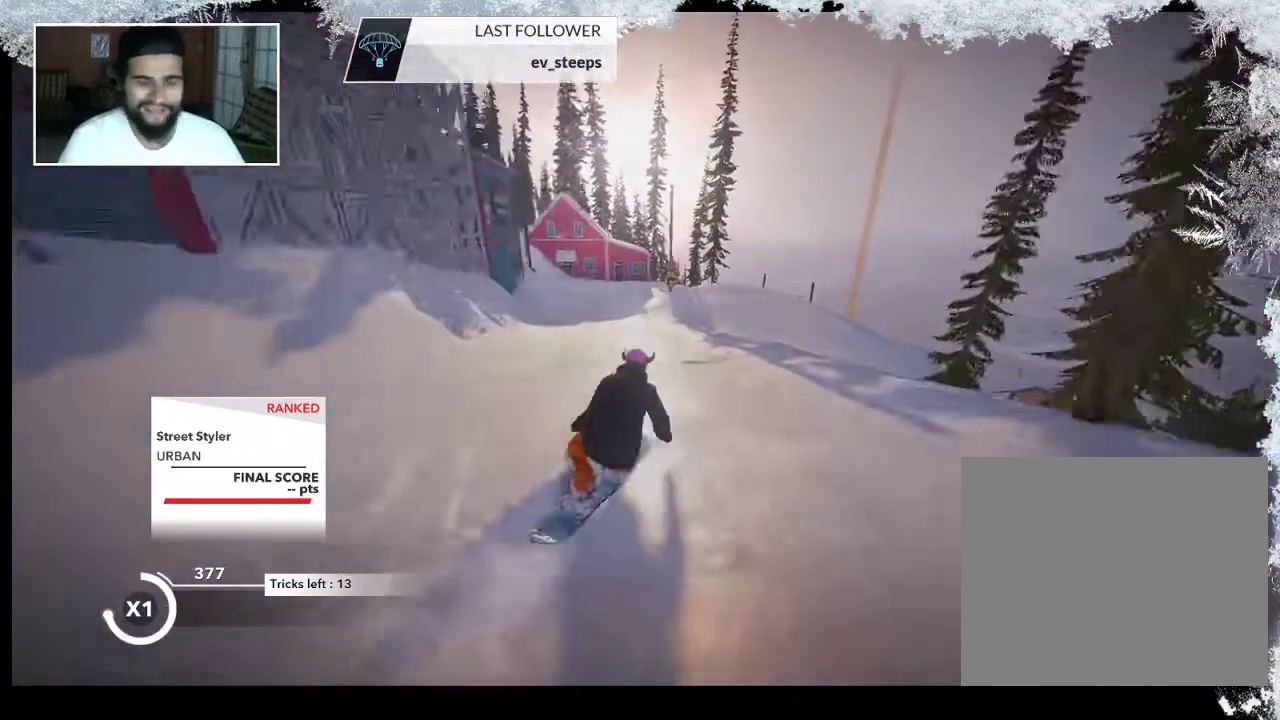
{"buttons": [], "left_stick": "up", "right_stick": "center", "events": [[133, "left_stick", "up"]]}
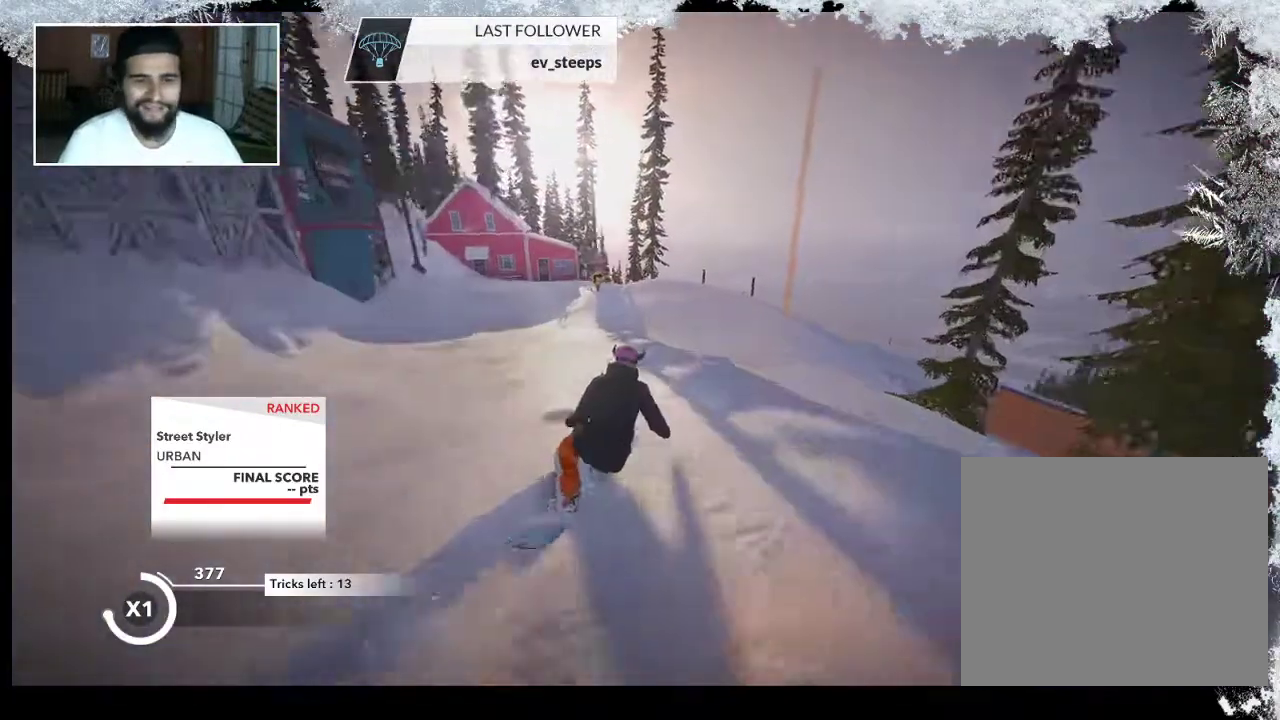
{"buttons": [], "left_stick": "center", "right_stick": "center", "events": [[67, "left_stick", "center"]]}
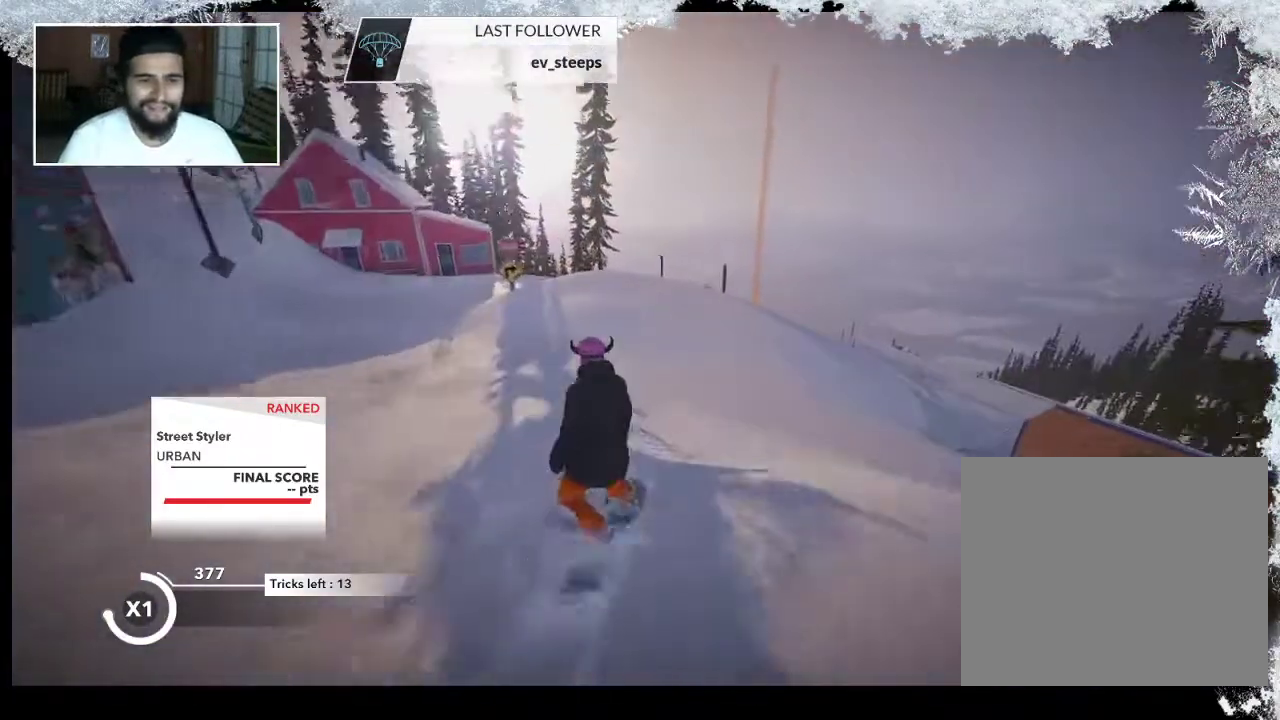
{"buttons": [], "left_stick": "center", "right_stick": "center", "events": []}
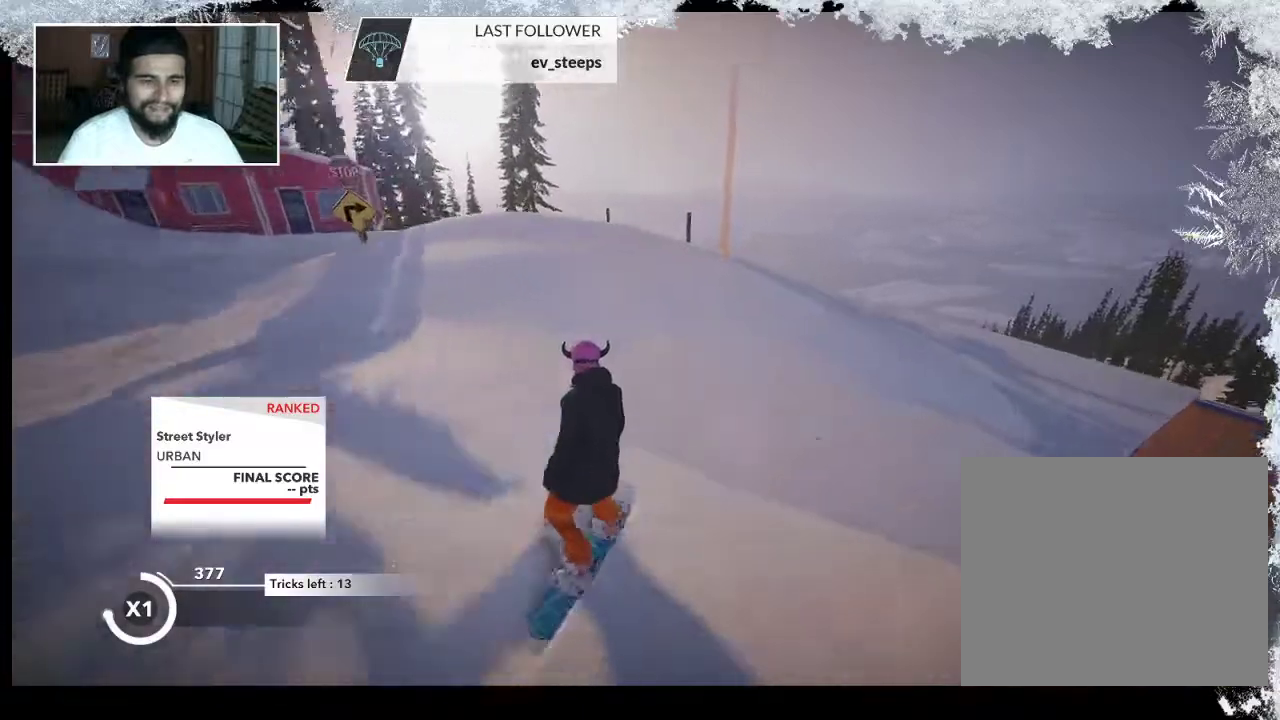
{"buttons": [], "left_stick": "center", "right_stick": "center", "events": []}
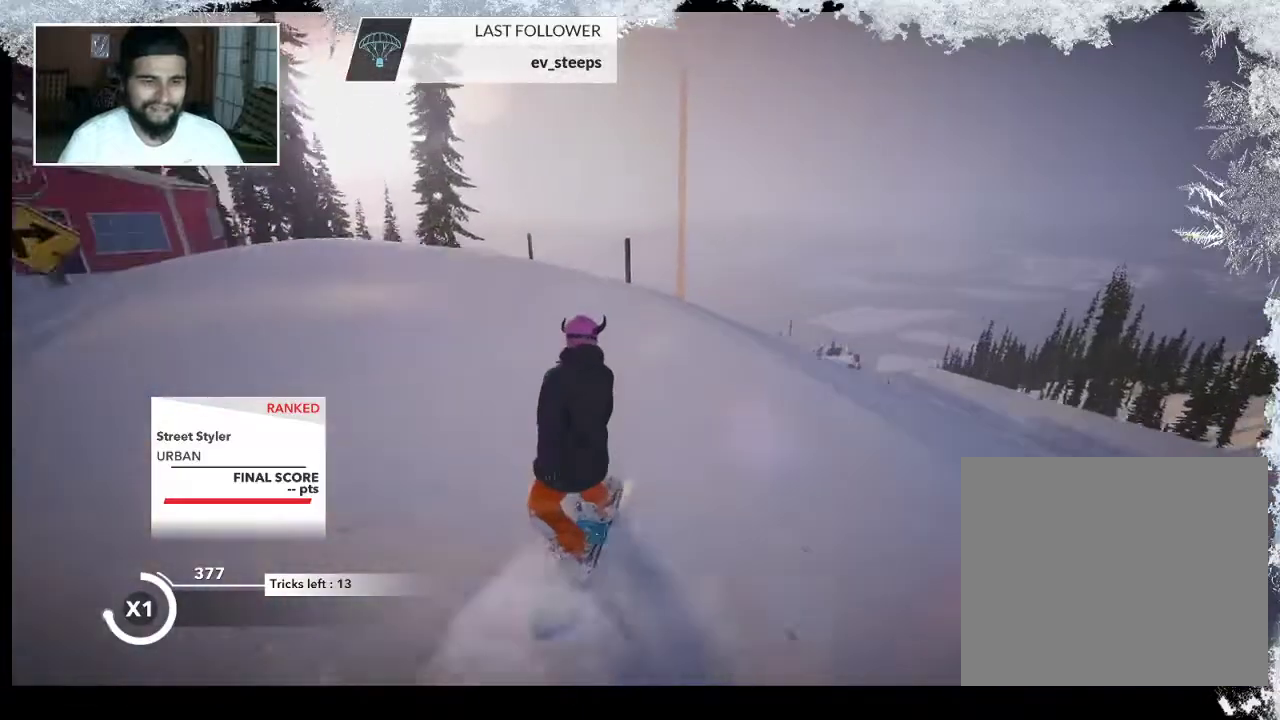
{"buttons": [], "left_stick": "center", "right_stick": "center", "events": []}
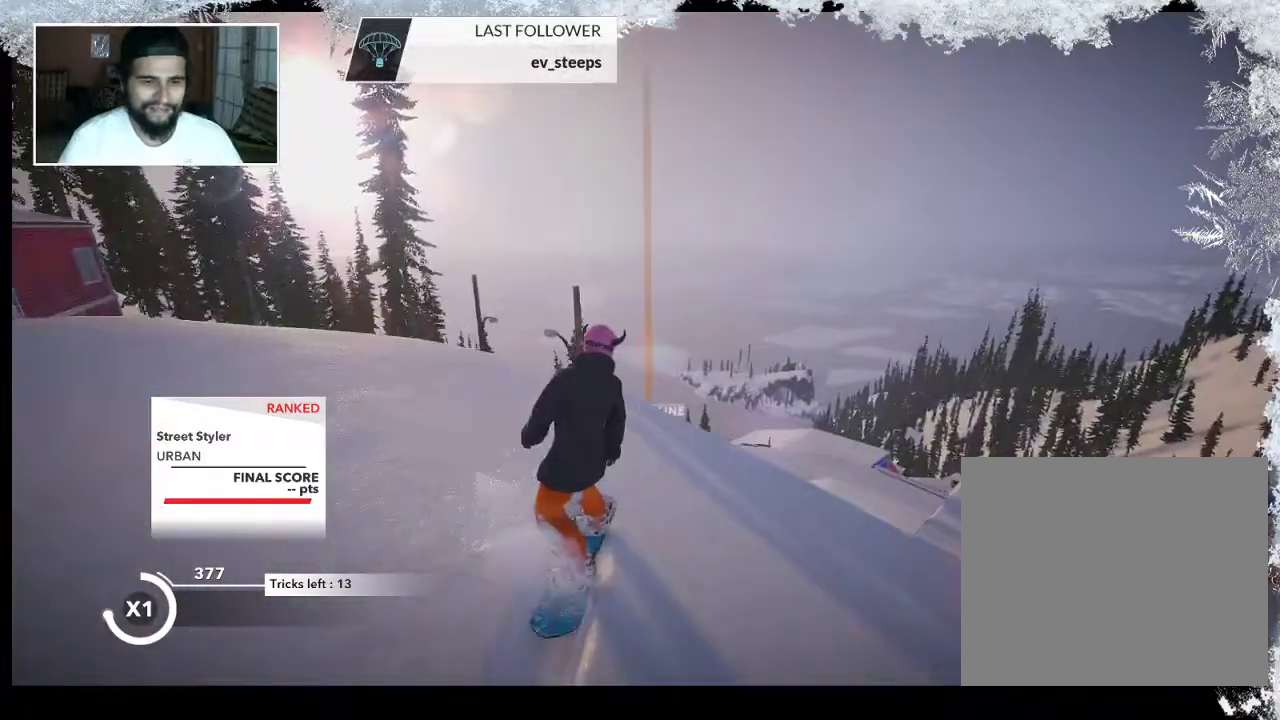
{"buttons": [], "left_stick": "center", "right_stick": "center", "events": []}
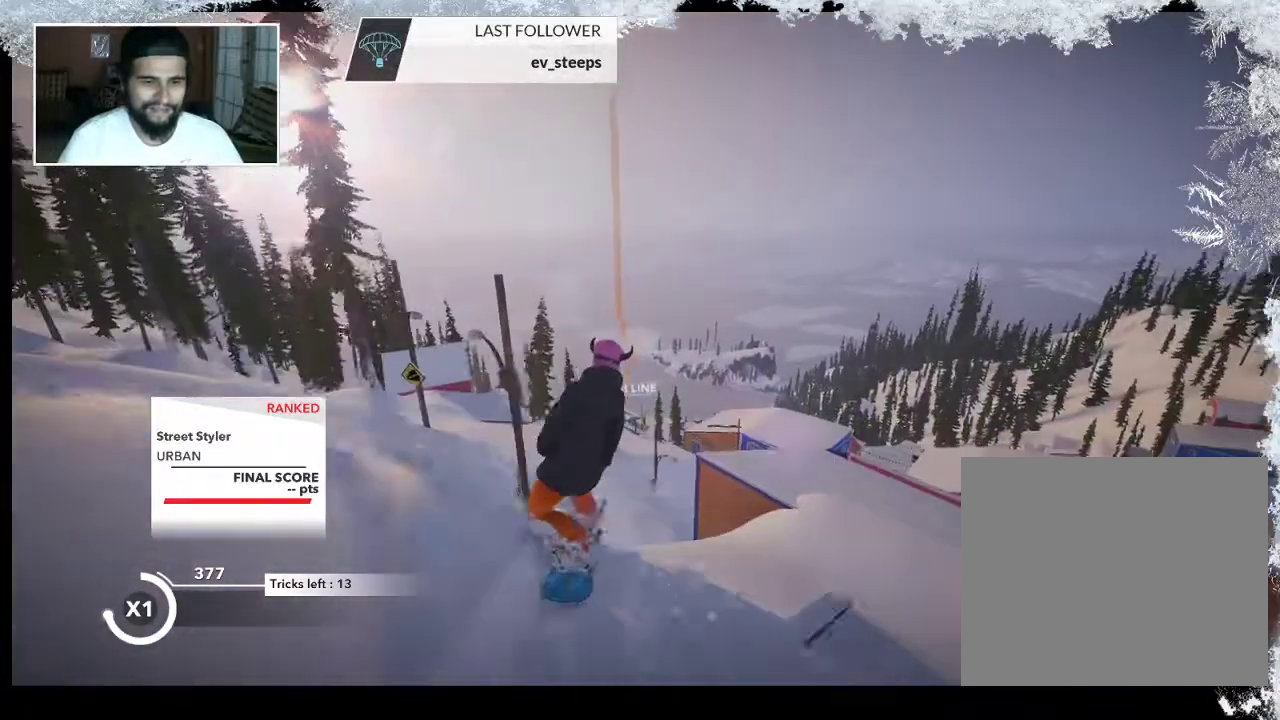
{"buttons": [], "left_stick": "center", "right_stick": "center", "events": []}